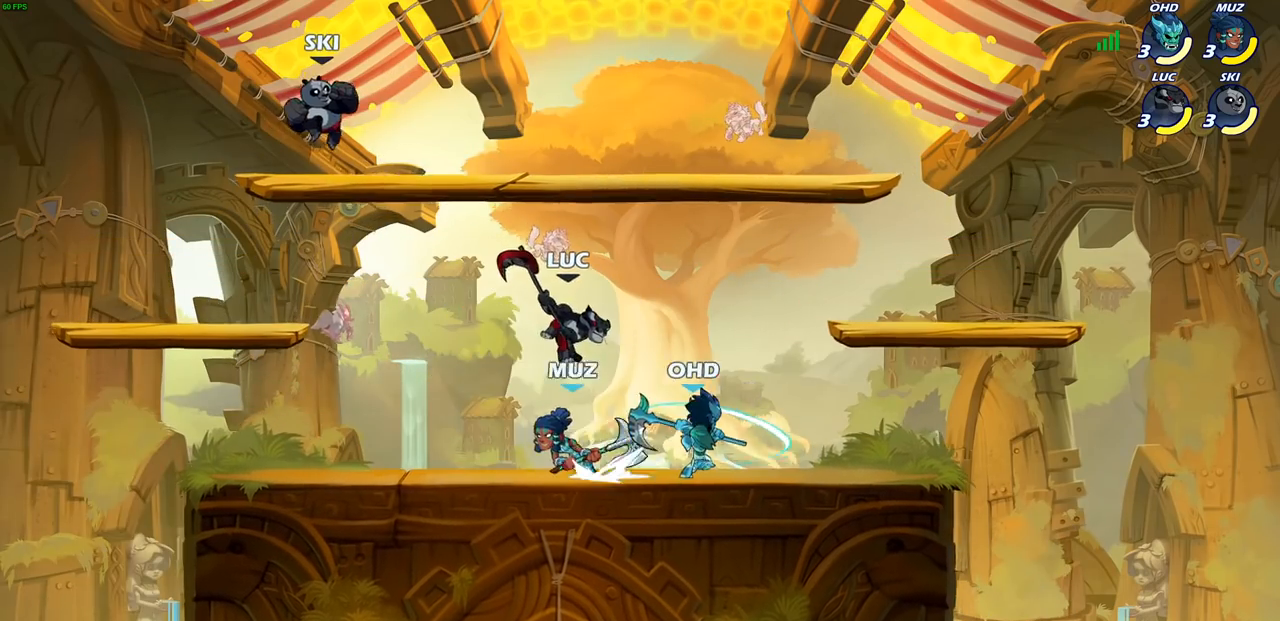
Gameplay with a controller (PlayStation layout); each line is a JSON object with the inputs held at the frame after it. "events" lists button and stick changes between this image and that frame as [ms after this image, input, new state], when the widget could be followed in between. Not read: L1.
{"buttons": ["SQUARE"], "left_stick": "left", "right_stick": "center", "events": [[67, "left_stick", "left"], [483, "SQUARE", "down"]]}
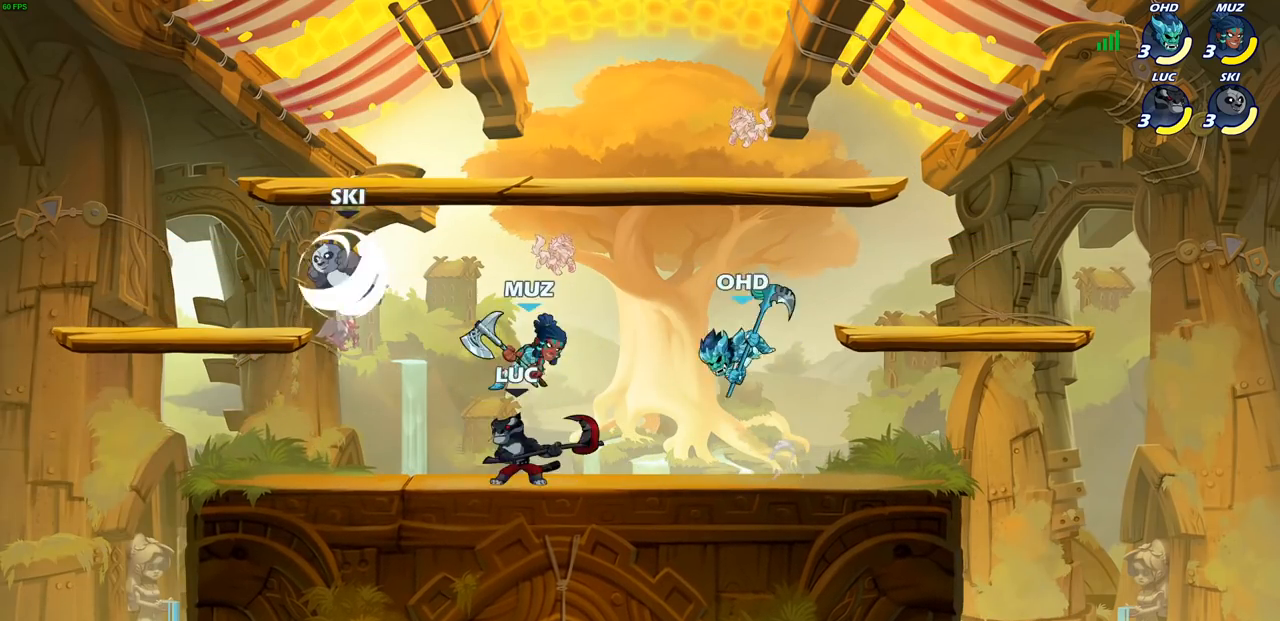
{"buttons": [], "left_stick": "center", "right_stick": "center", "events": [[50, "SQUARE", "up"], [350, "left_stick", "center"]]}
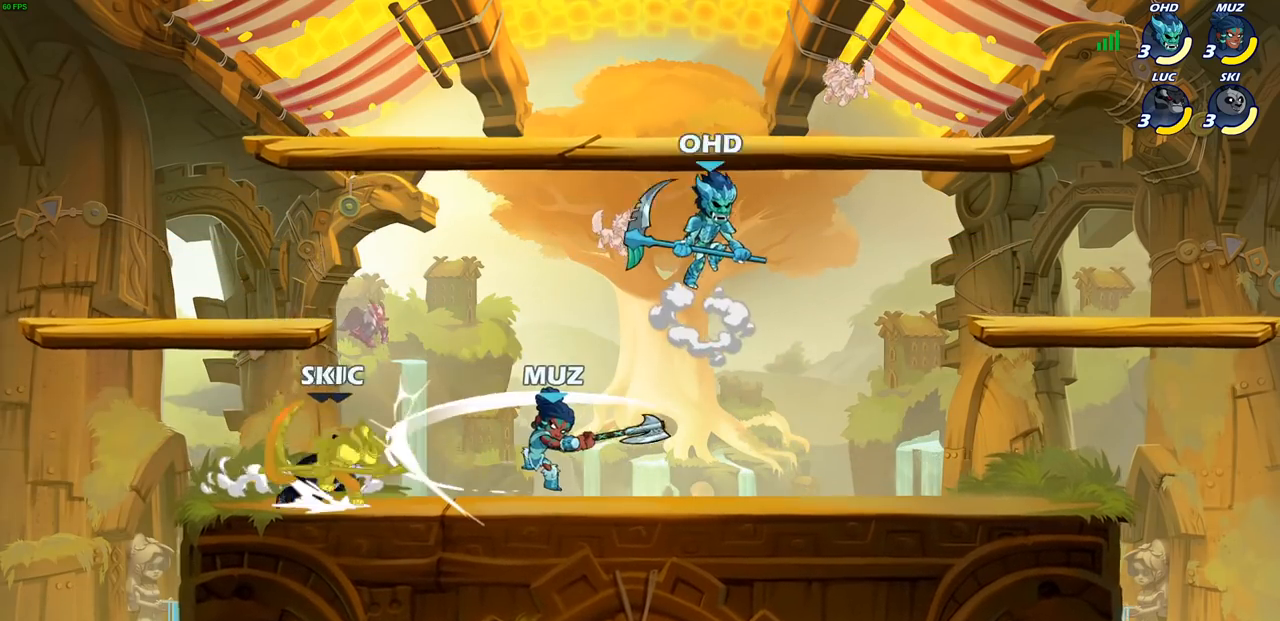
{"buttons": [], "left_stick": "right", "right_stick": "center", "events": [[50, "left_stick", "right"], [83, "CROSS", "down"], [117, "left_stick", "center"], [167, "CROSS", "up"], [333, "left_stick", "down-right"], [417, "left_stick", "right"]]}
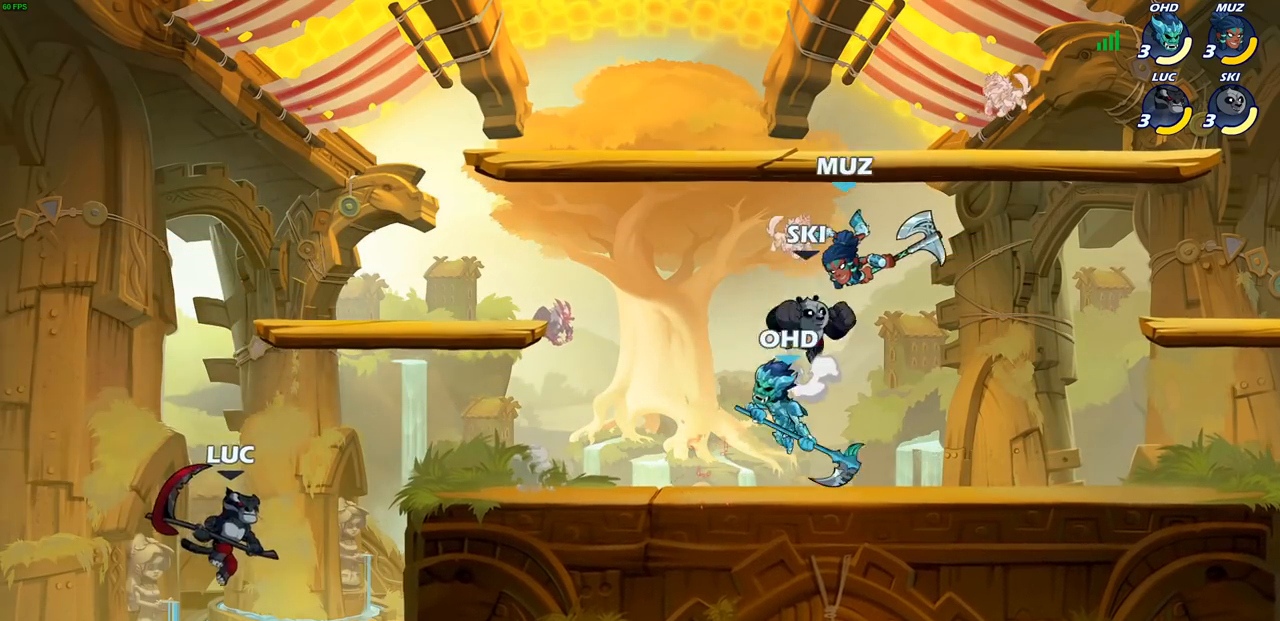
{"buttons": [], "left_stick": "right", "right_stick": "center", "events": [[50, "CROSS", "down"], [67, "CROSS", "up"], [100, "CROSS", "down"], [183, "CROSS", "up"], [367, "R2", "down"], [383, "CIRCLE", "down"], [483, "CIRCLE", "up"], [500, "R2", "up"]]}
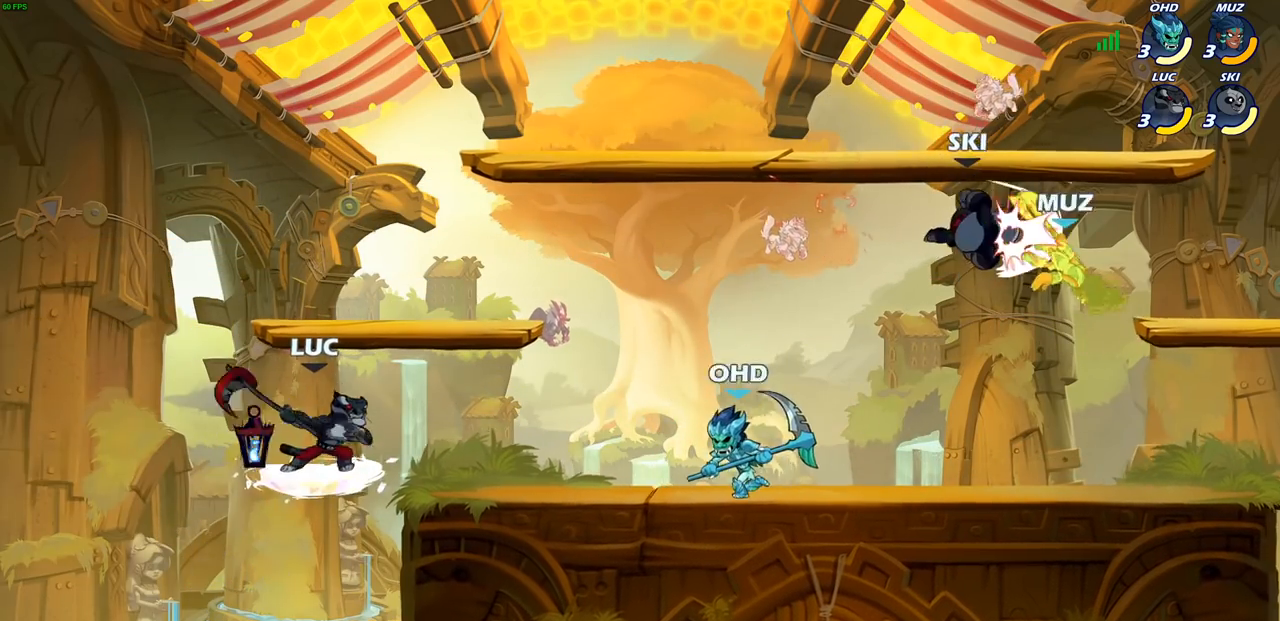
{"buttons": [], "left_stick": "center", "right_stick": "center", "events": [[117, "left_stick", "center"]]}
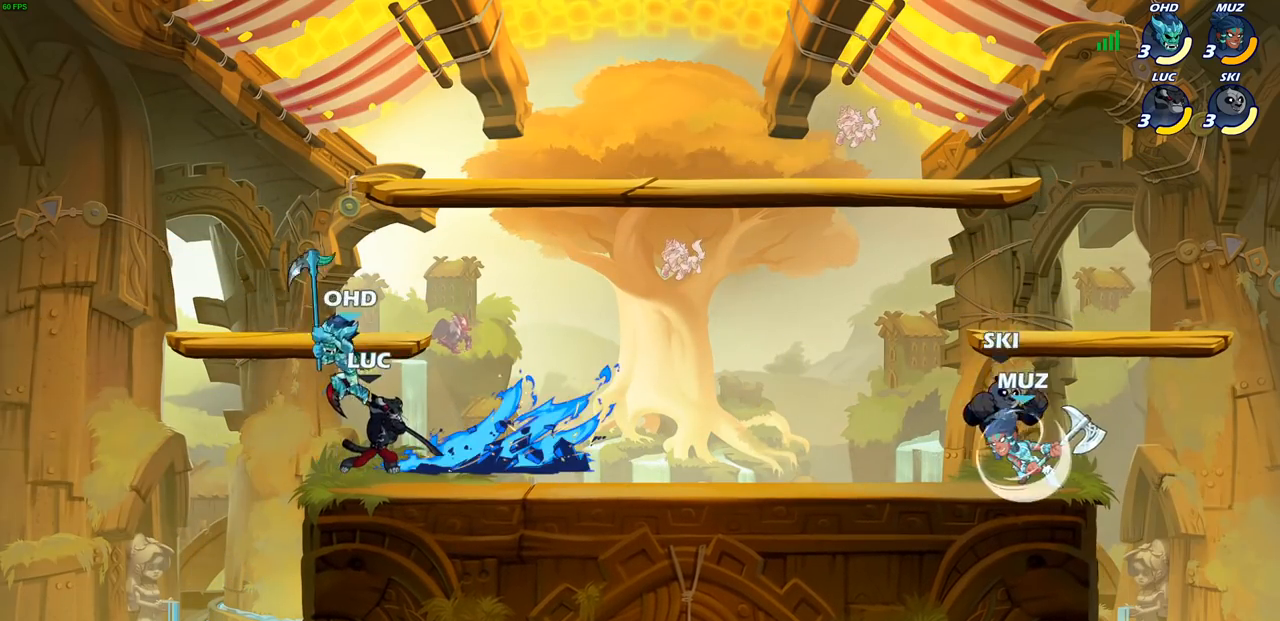
{"buttons": [], "left_stick": "up-right", "right_stick": "center", "events": [[183, "left_stick", "left"], [283, "CROSS", "down"], [467, "CROSS", "up"], [483, "left_stick", "up-right"]]}
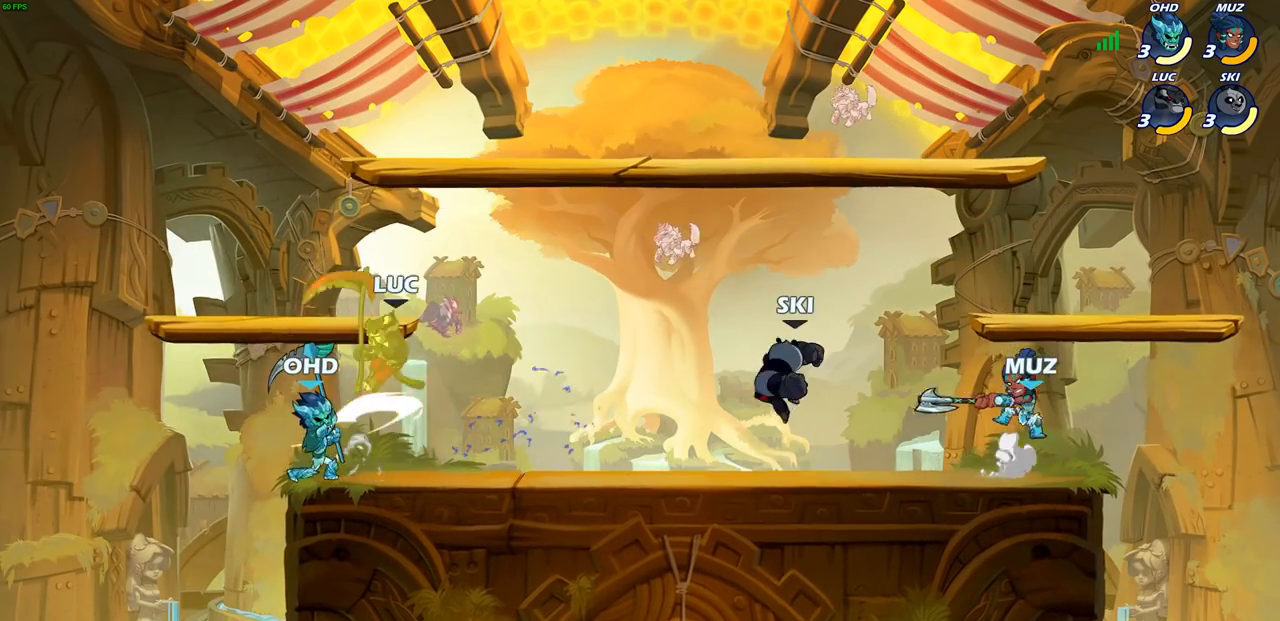
{"buttons": [], "left_stick": "right", "right_stick": "center", "events": [[117, "left_stick", "center"], [200, "CROSS", "down"], [200, "left_stick", "up-right"], [217, "R1", "down"], [217, "R2", "down"], [467, "CROSS", "up"], [483, "R1", "up"], [483, "left_stick", "right"], [500, "R2", "up"]]}
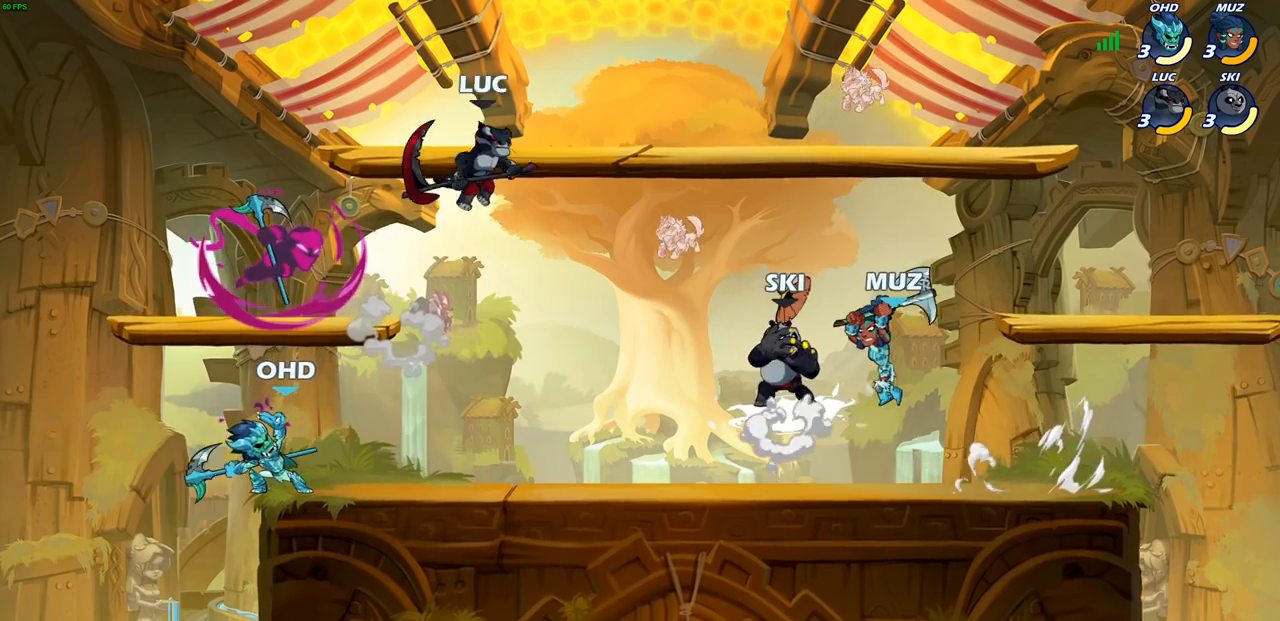
{"buttons": ["SQUARE"], "left_stick": "left", "right_stick": "center", "events": [[17, "left_stick", "up-right"], [50, "left_stick", "down-left"], [333, "left_stick", "right"], [433, "left_stick", "left"], [450, "SQUARE", "down"]]}
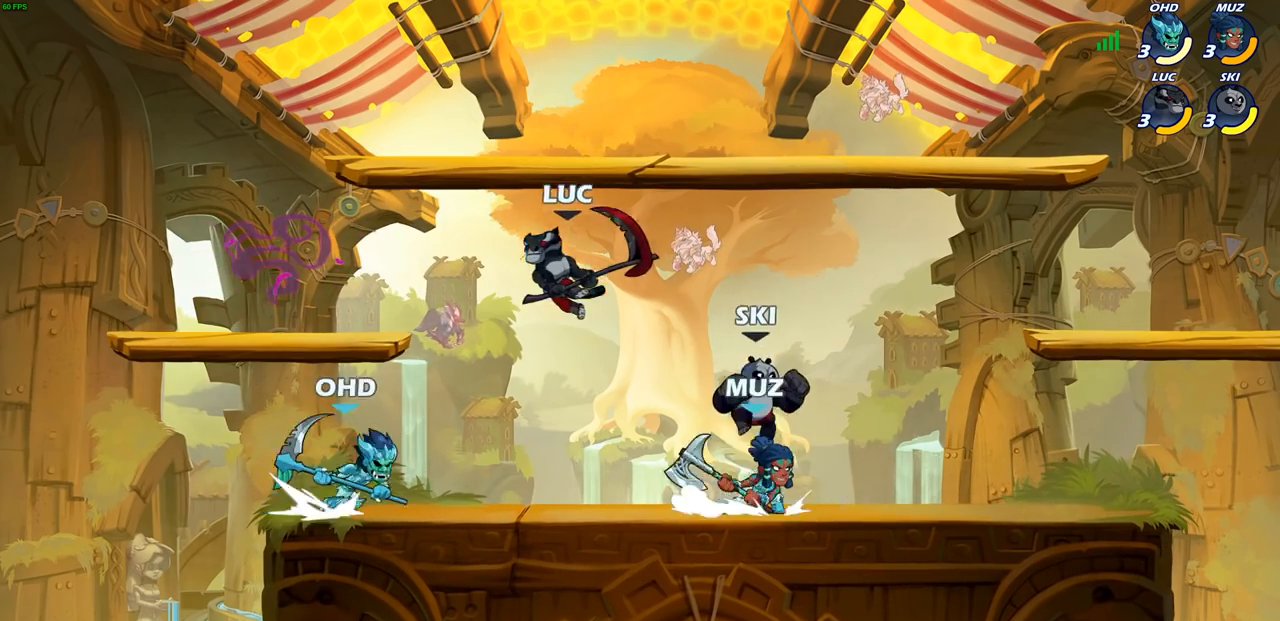
{"buttons": [], "left_stick": "right", "right_stick": "center", "events": [[33, "SQUARE", "up"], [500, "left_stick", "right"]]}
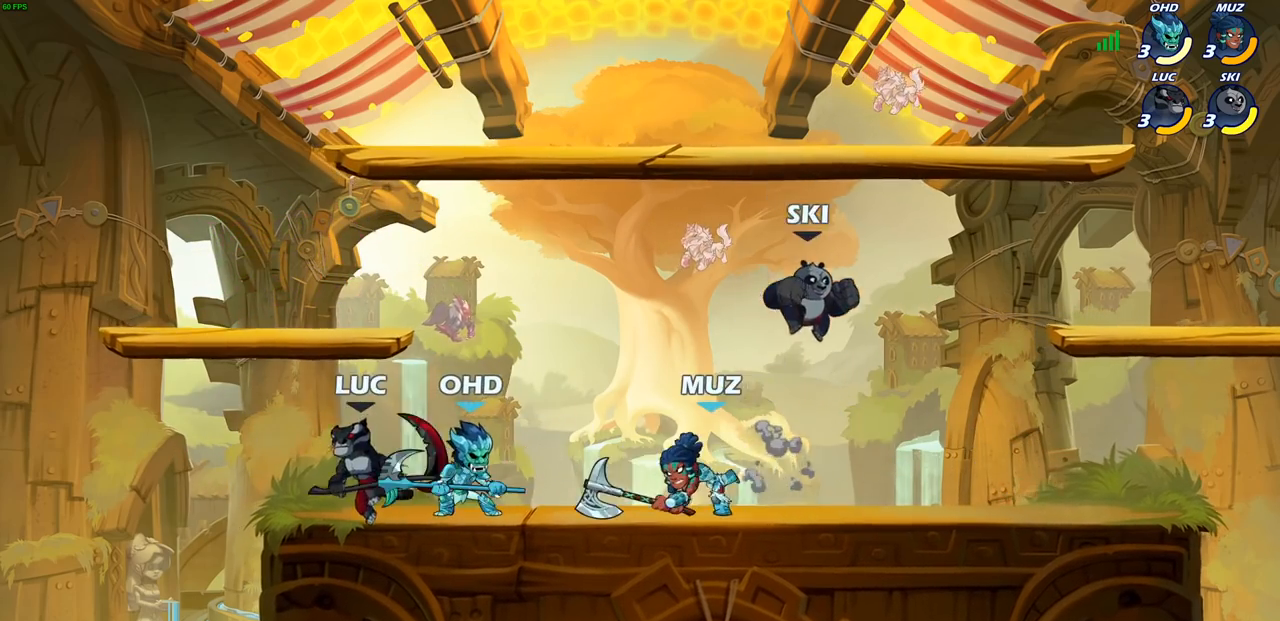
{"buttons": ["CIRCLE"], "left_stick": "center", "right_stick": "center", "events": [[83, "SQUARE", "down"], [100, "left_stick", "center"], [150, "SQUARE", "up"], [467, "CIRCLE", "down"]]}
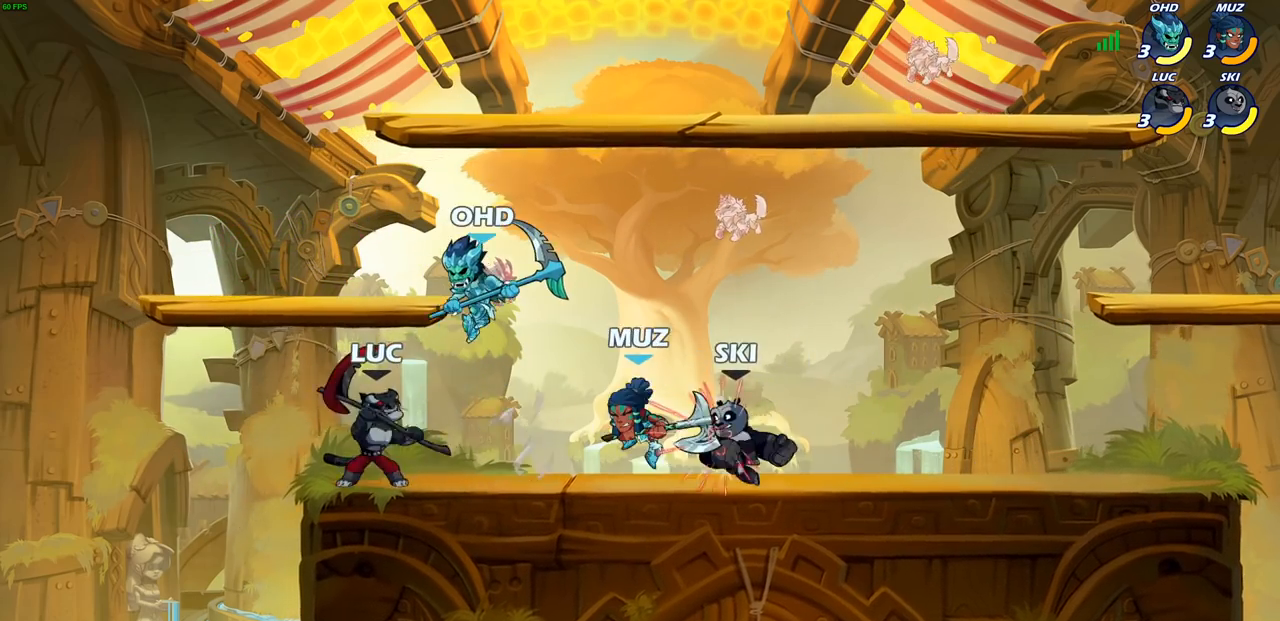
{"buttons": [], "left_stick": "center", "right_stick": "center", "events": [[33, "CIRCLE", "up"]]}
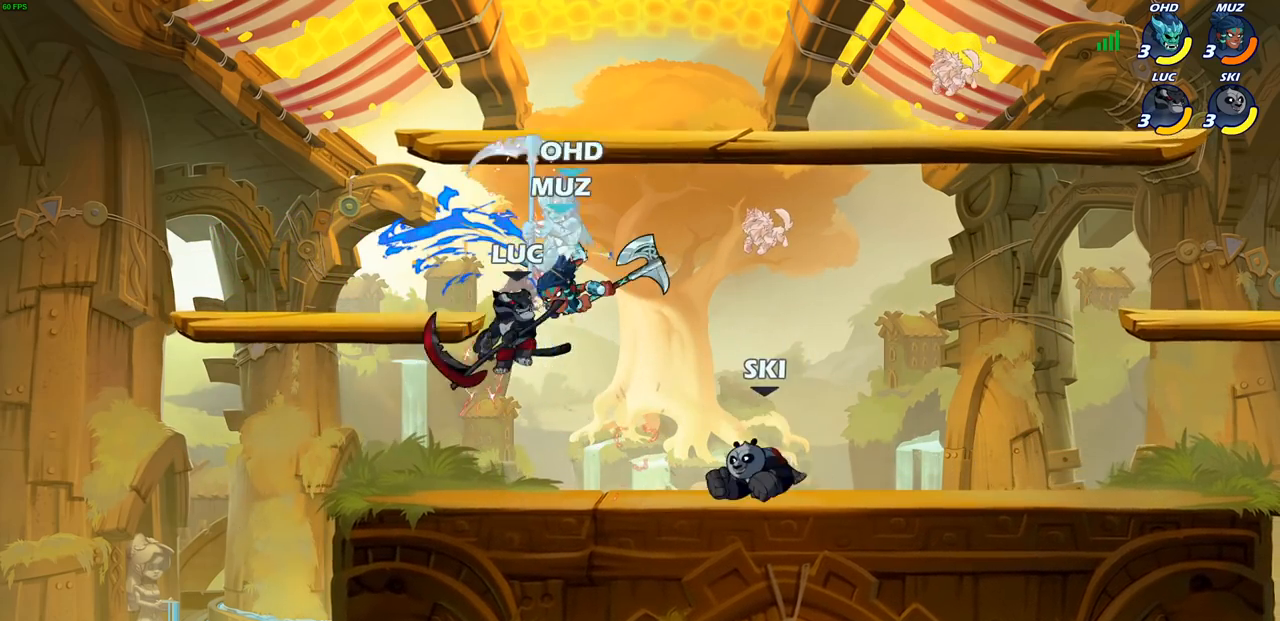
{"buttons": [], "left_stick": "left", "right_stick": "center", "events": [[333, "left_stick", "left"]]}
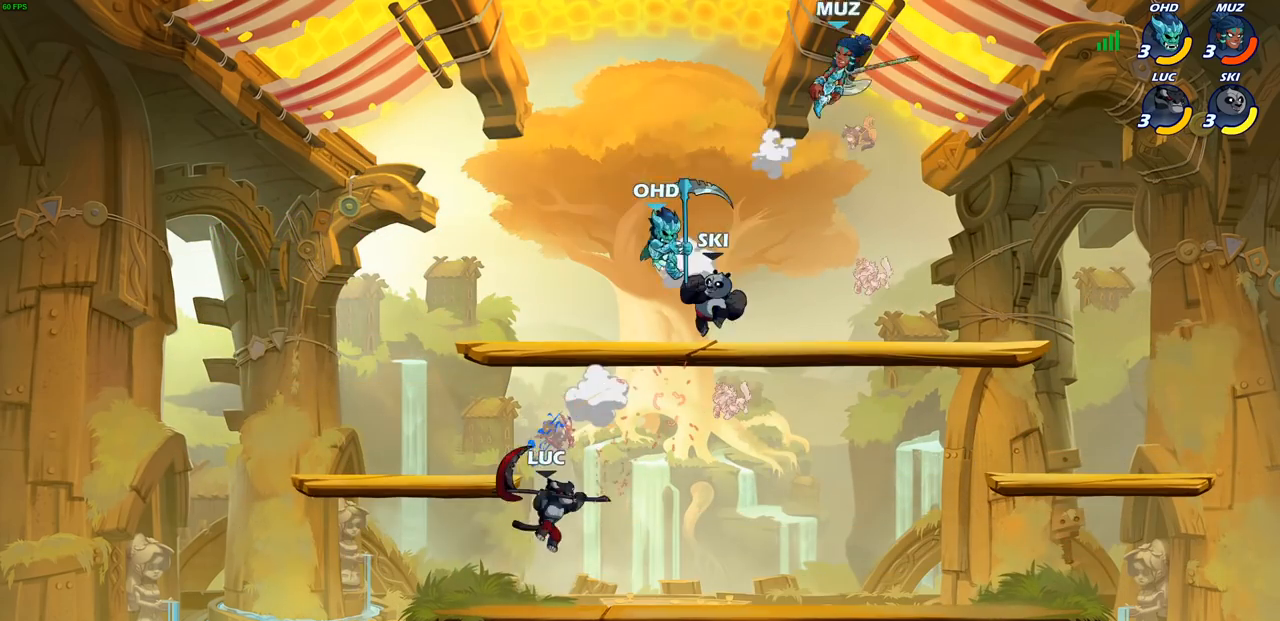
{"buttons": [], "left_stick": "right", "right_stick": "center", "events": [[250, "left_stick", "up-right"], [367, "left_stick", "up-left"], [500, "left_stick", "right"]]}
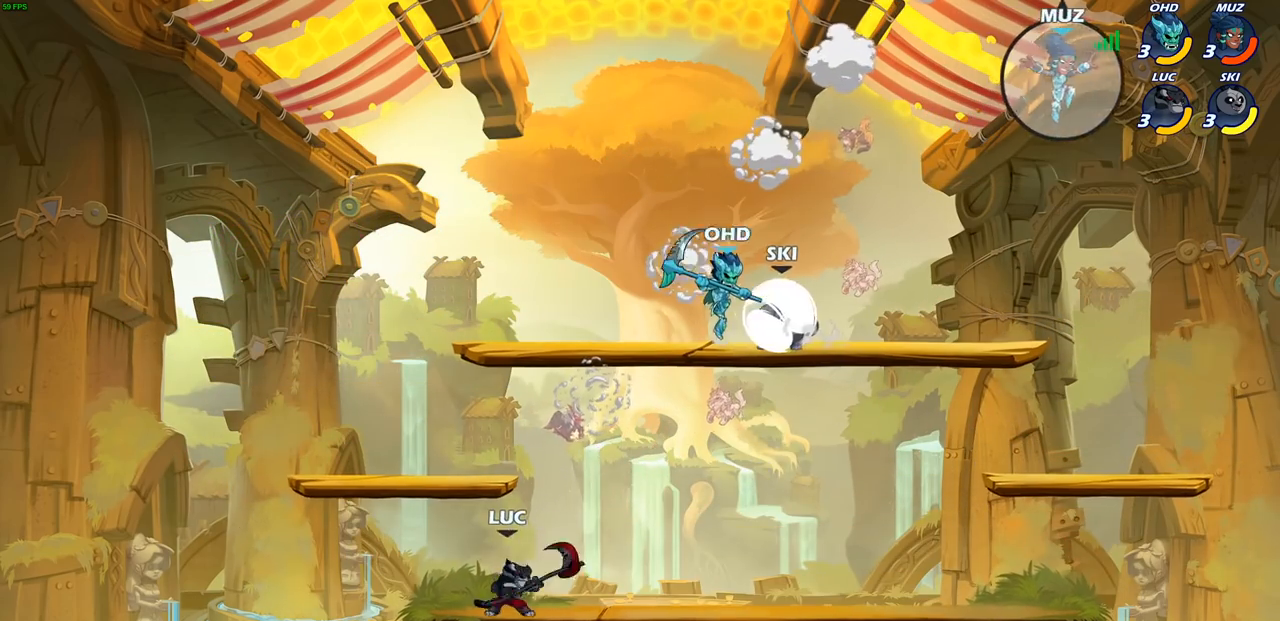
{"buttons": [], "left_stick": "right", "right_stick": "center", "events": [[117, "left_stick", "up-left"], [267, "left_stick", "right"]]}
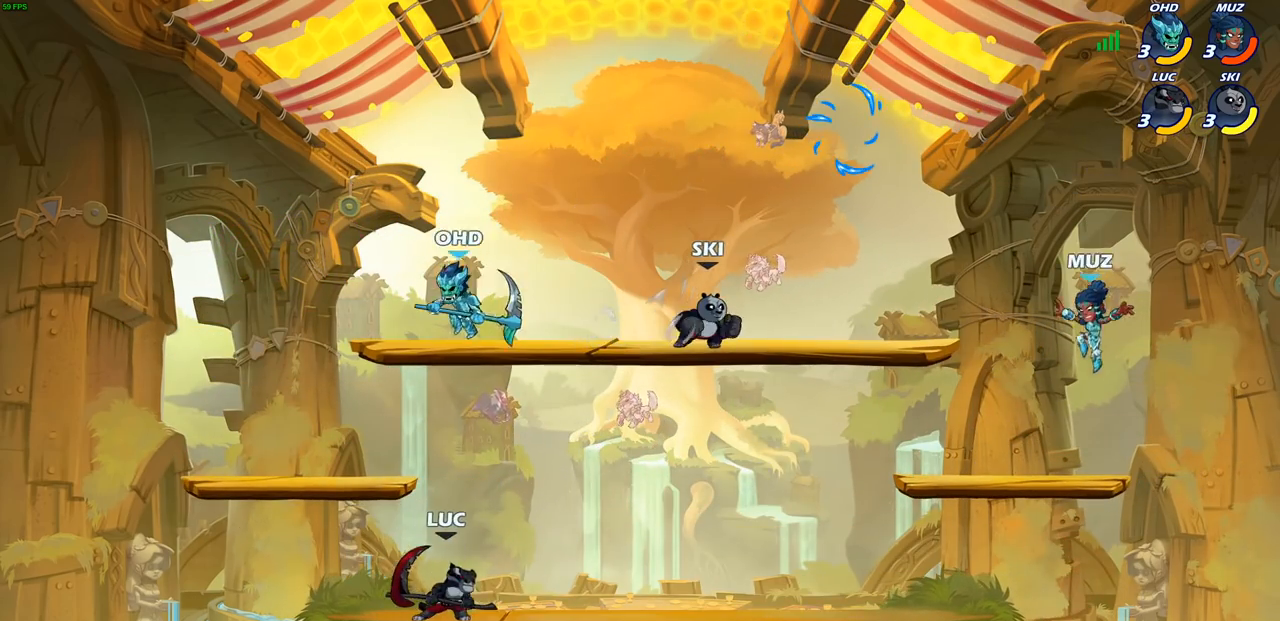
{"buttons": [], "left_stick": "down-right", "right_stick": "center", "events": [[483, "left_stick", "down-right"]]}
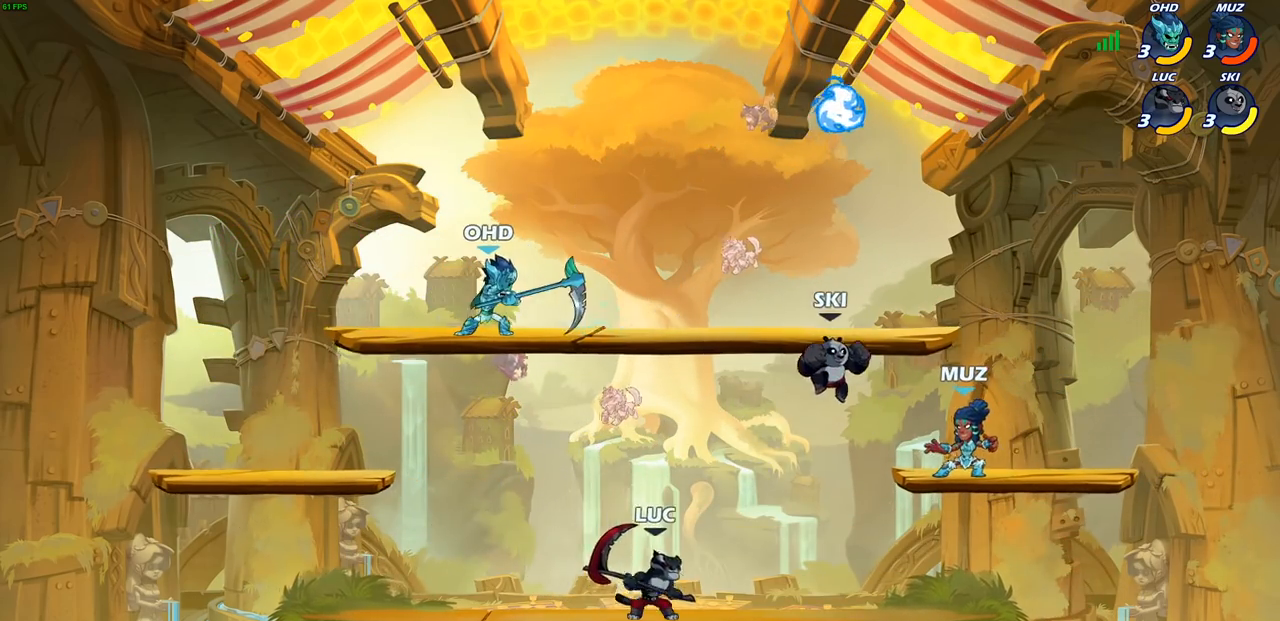
{"buttons": ["CIRCLE"], "left_stick": "down-left", "right_stick": "center", "events": [[17, "left_stick", "down"], [67, "left_stick", "down-left"], [150, "CIRCLE", "down"]]}
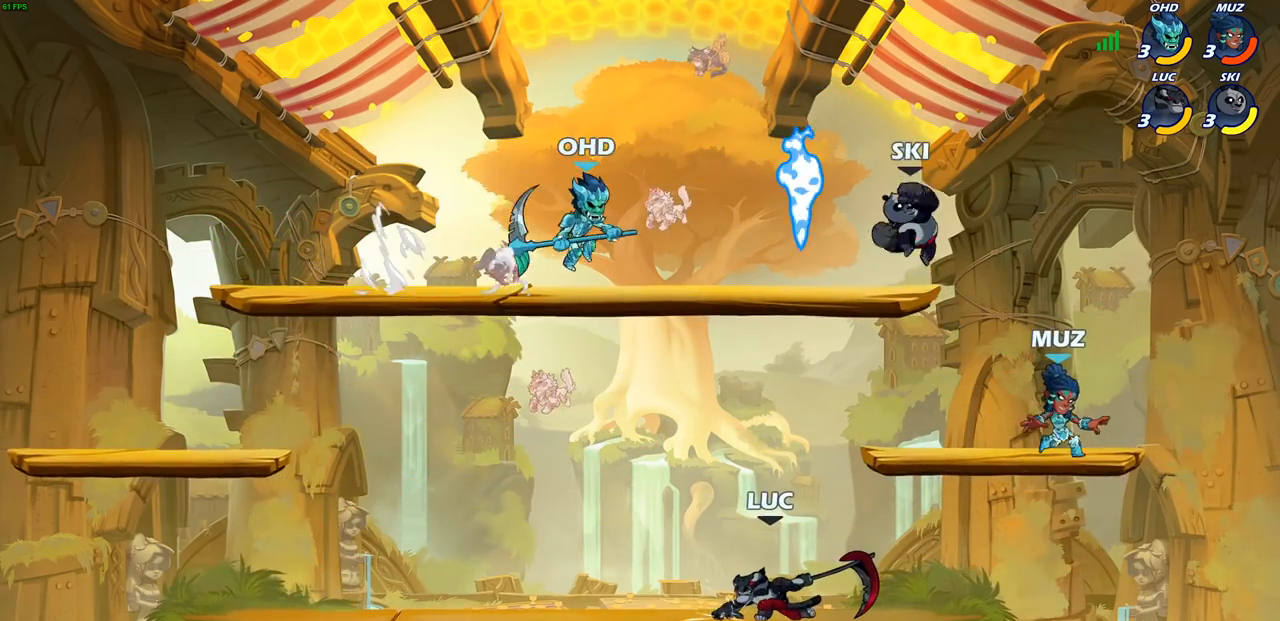
{"buttons": ["CIRCLE"], "left_stick": "center", "right_stick": "center", "events": [[333, "left_stick", "center"]]}
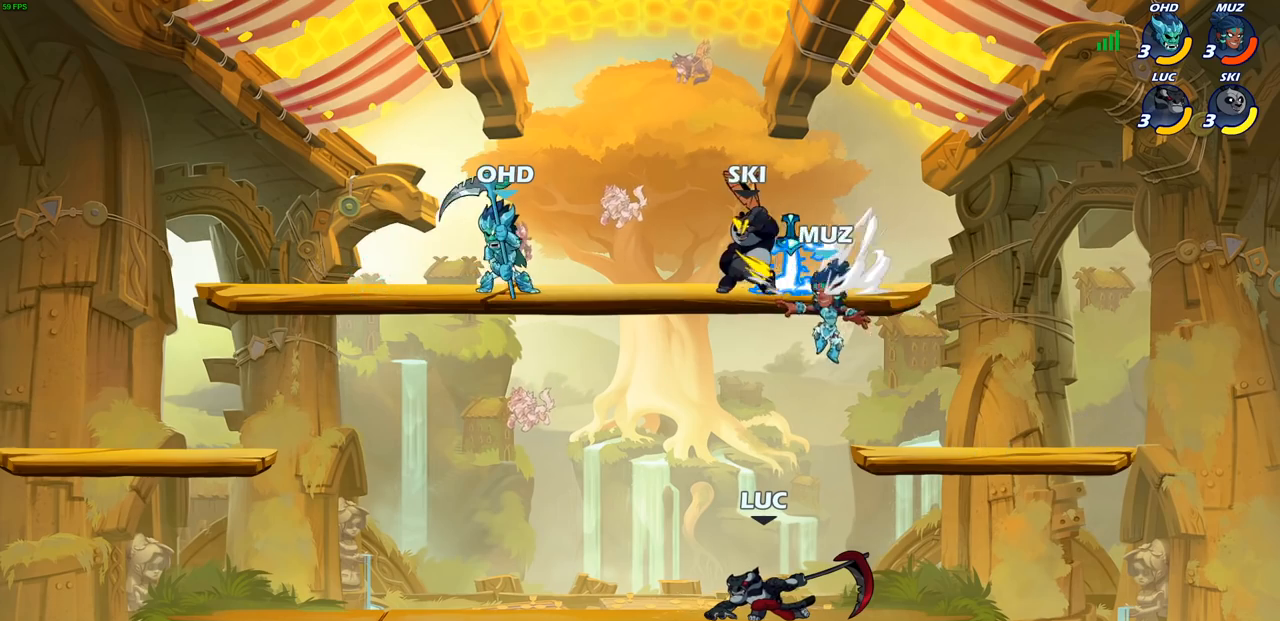
{"buttons": ["CIRCLE"], "left_stick": "center", "right_stick": "center", "events": []}
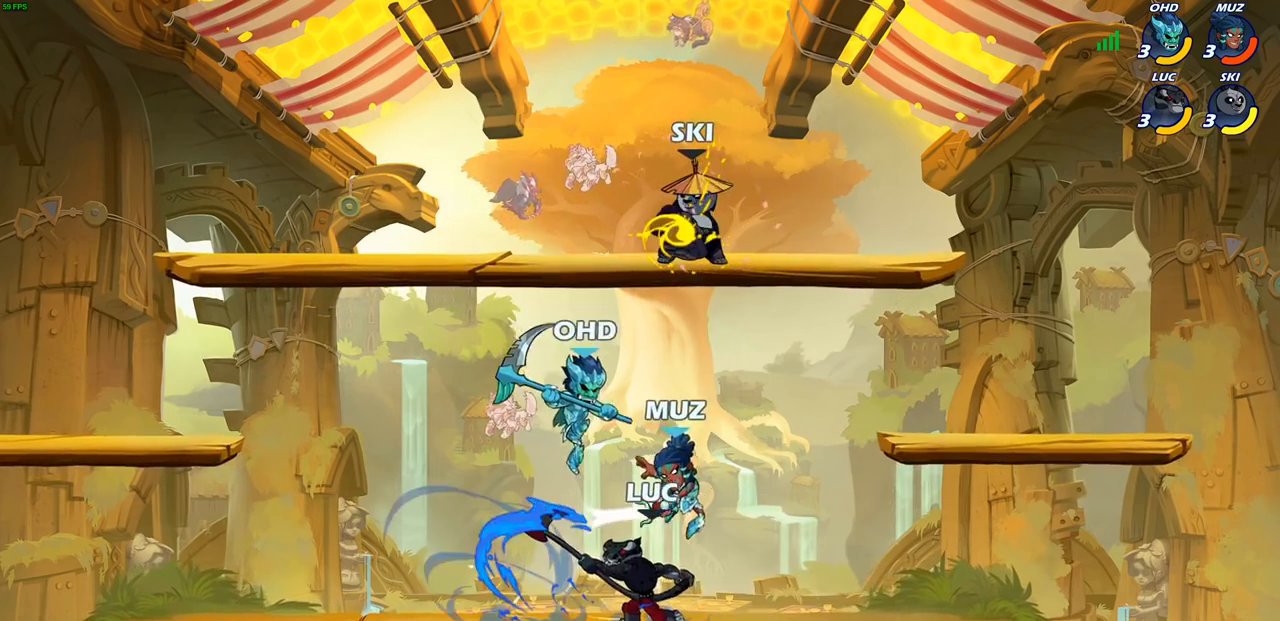
{"buttons": [], "left_stick": "up-right", "right_stick": "center", "events": [[100, "CIRCLE", "up"], [150, "left_stick", "up-left"], [283, "CROSS", "down"], [367, "left_stick", "up-right"], [417, "CROSS", "up"]]}
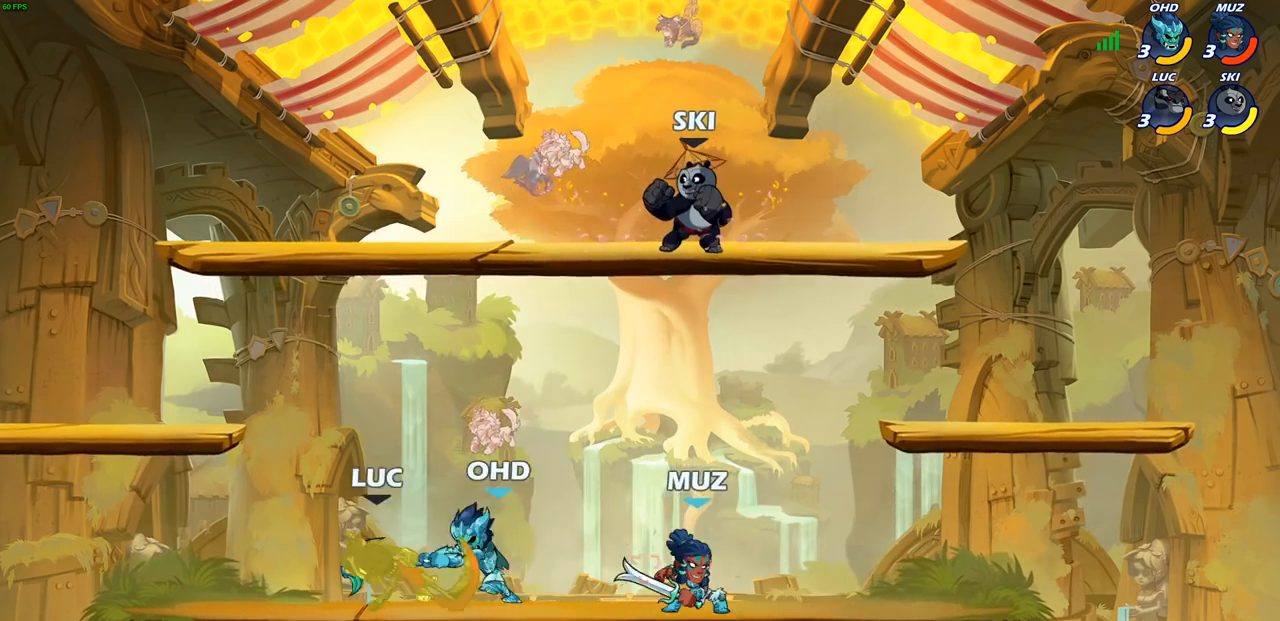
{"buttons": [], "left_stick": "up-right", "right_stick": "center", "events": [[50, "CROSS", "down"], [50, "R2", "down"], [83, "left_stick", "up-left"], [117, "CROSS", "up"], [133, "R1", "down"], [183, "R1", "up"], [183, "R2", "up"], [217, "CROSS", "down"], [233, "R2", "down"], [350, "left_stick", "up"], [433, "CROSS", "up"], [433, "R2", "up"], [483, "left_stick", "up-right"]]}
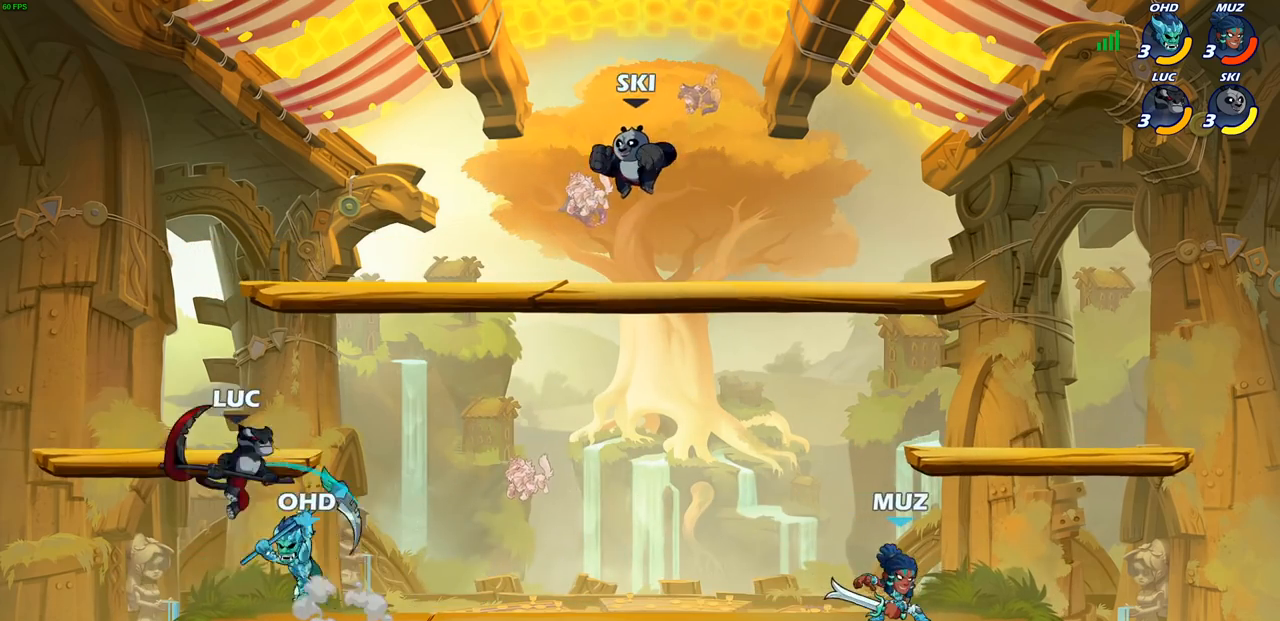
{"buttons": ["L3"], "left_stick": "down-left", "right_stick": "center", "events": [[17, "left_stick", "right"], [83, "left_stick", "down"], [150, "SQUARE", "down"], [200, "left_stick", "down-left"], [233, "SQUARE", "up"], [317, "L3", "down"]]}
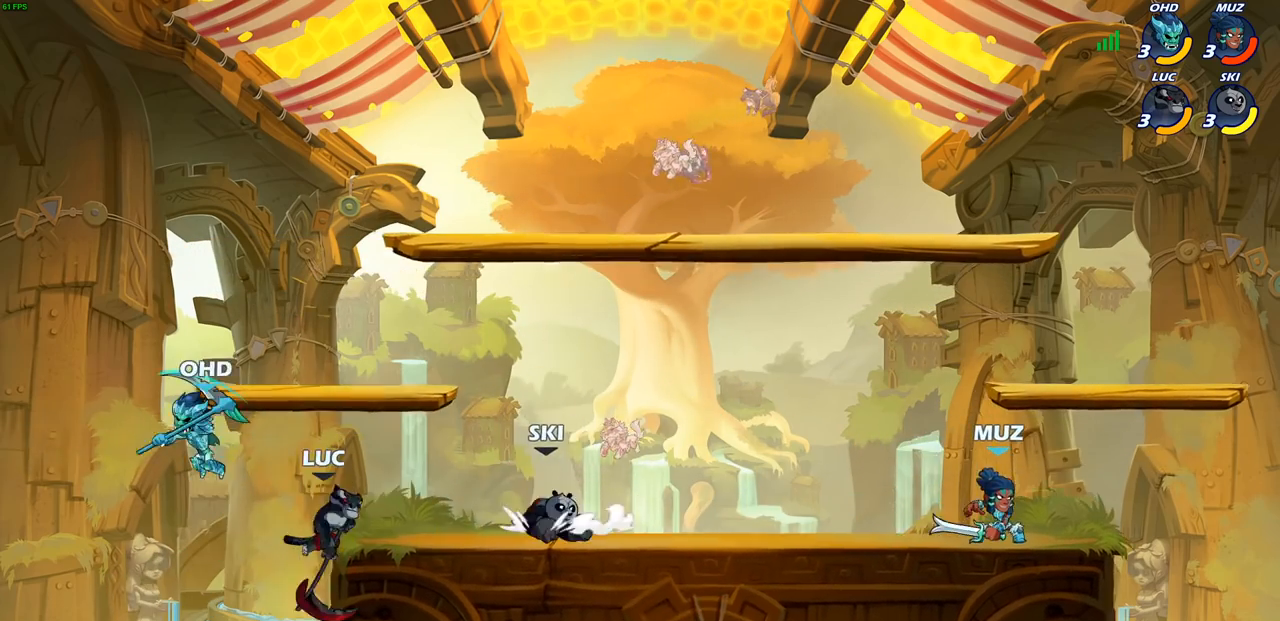
{"buttons": [], "left_stick": "up-left", "right_stick": "center", "events": [[17, "L3", "up"], [167, "left_stick", "left"], [267, "CROSS", "down"], [333, "CIRCLE", "down"], [333, "CROSS", "up"], [333, "left_stick", "up-left"], [450, "CIRCLE", "up"]]}
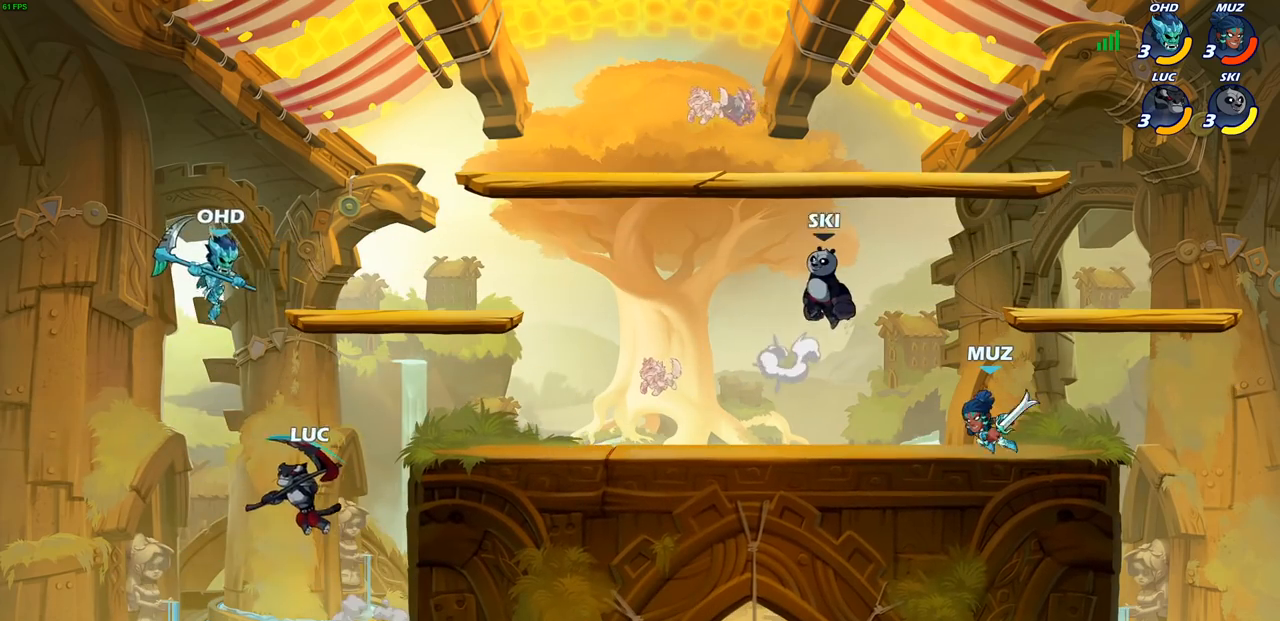
{"buttons": [], "left_stick": "right", "right_stick": "center", "events": [[17, "left_stick", "center"], [300, "left_stick", "right"]]}
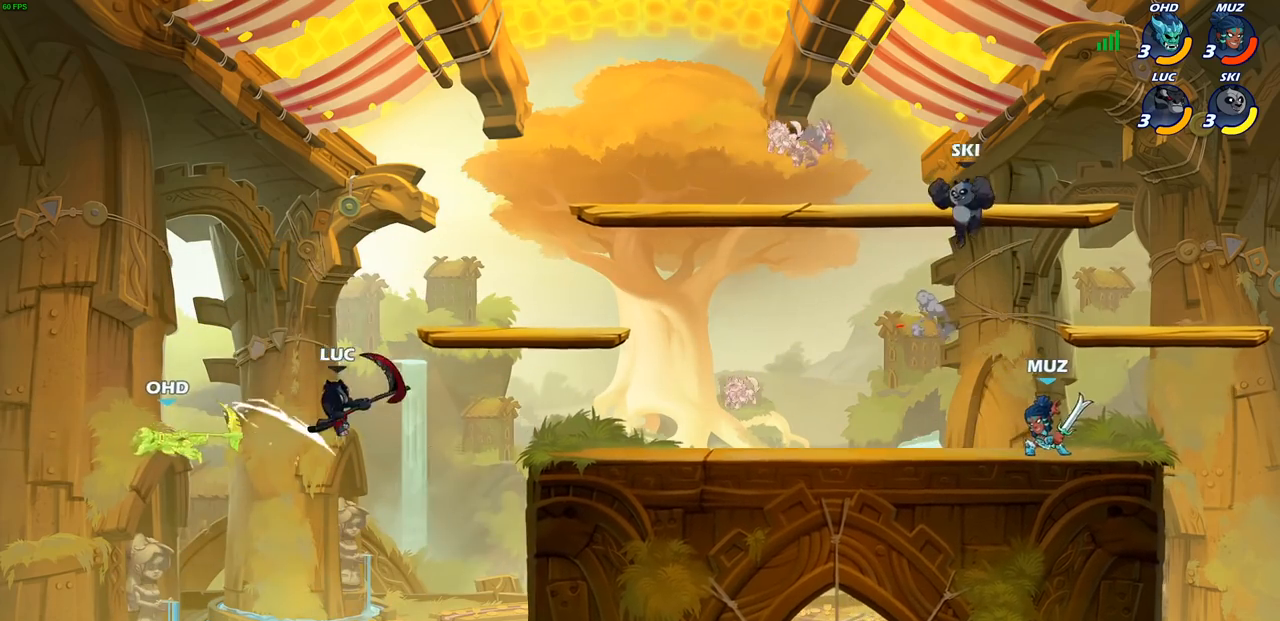
{"buttons": ["CROSS"], "left_stick": "right", "right_stick": "center", "events": [[183, "left_stick", "down-right"], [417, "left_stick", "right"], [483, "CROSS", "down"]]}
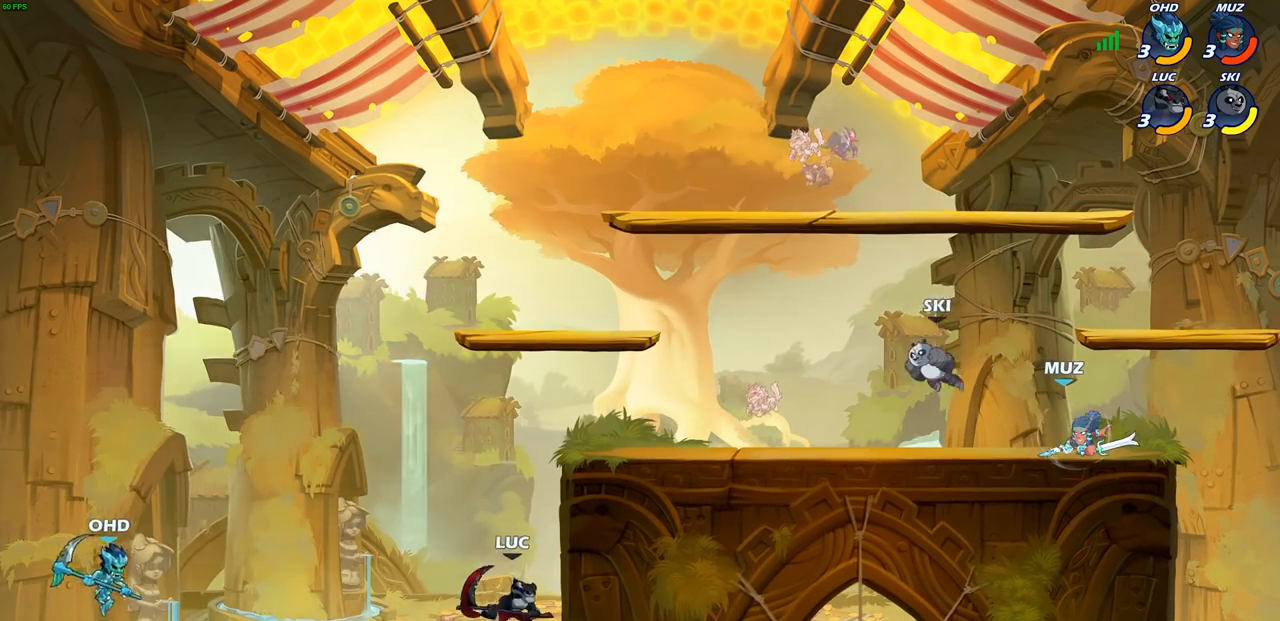
{"buttons": ["SQUARE"], "left_stick": "down-left", "right_stick": "center", "events": [[133, "CROSS", "up"], [167, "left_stick", "up"], [233, "left_stick", "left"], [333, "left_stick", "down-left"], [483, "SQUARE", "down"]]}
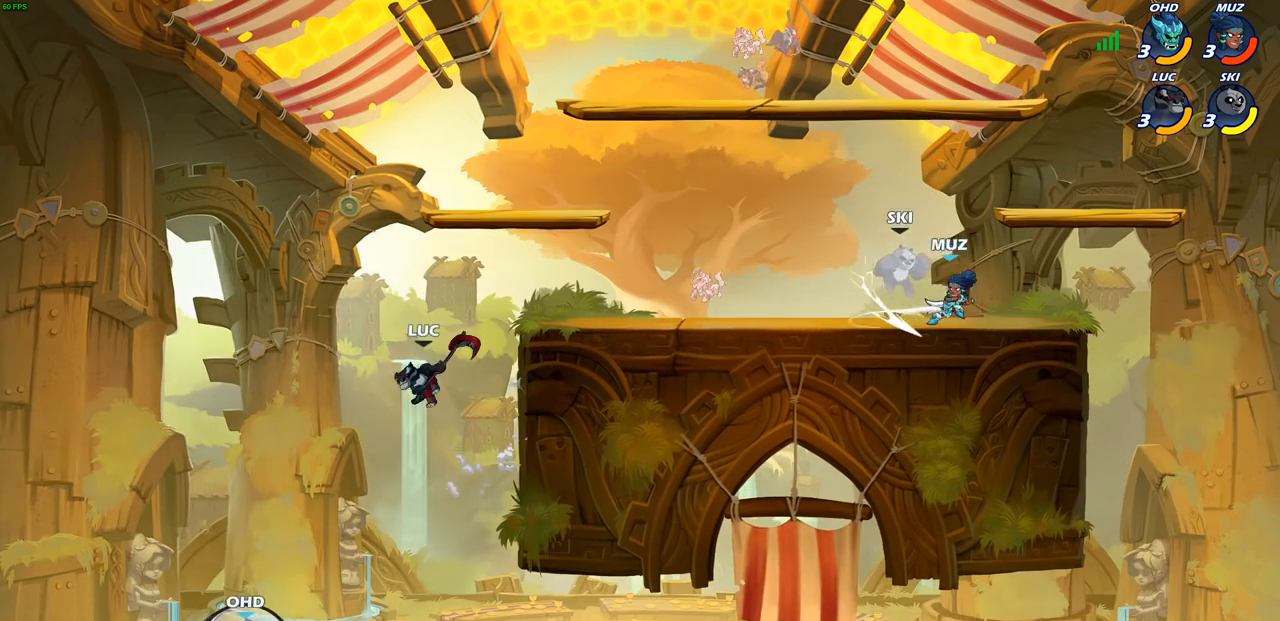
{"buttons": [], "left_stick": "left", "right_stick": "center", "events": [[67, "SQUARE", "up"], [67, "left_stick", "right"], [167, "left_stick", "center"], [450, "left_stick", "left"]]}
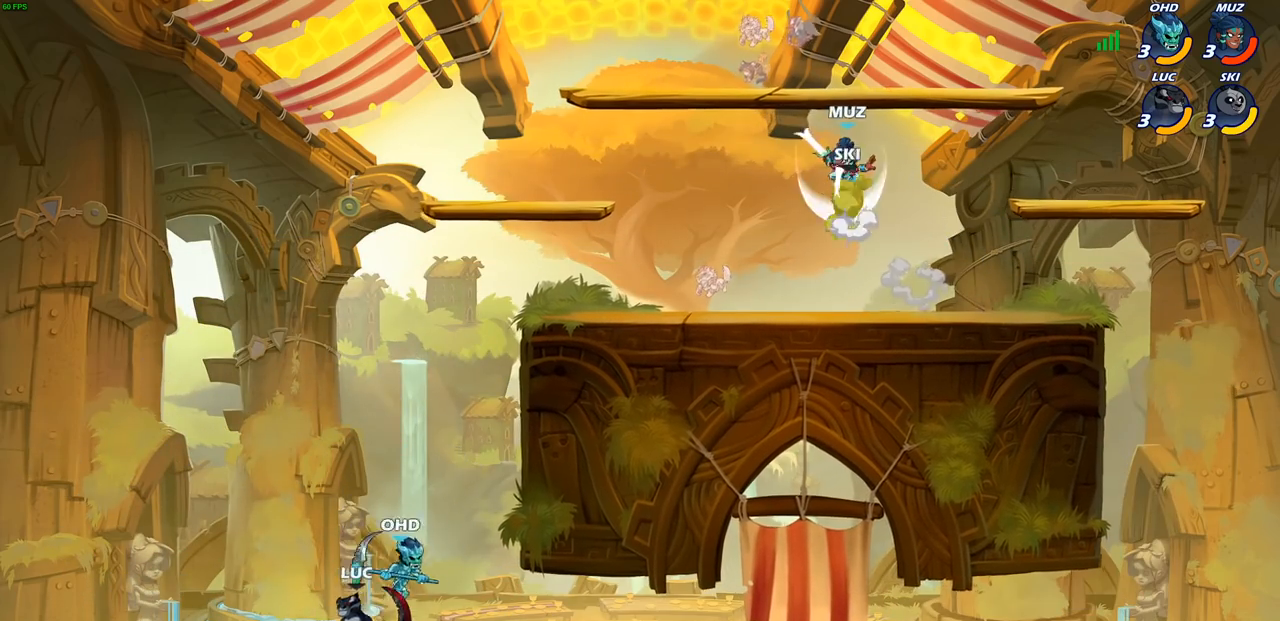
{"buttons": [], "left_stick": "center", "right_stick": "center", "events": [[50, "CROSS", "down"], [100, "left_stick", "up-right"], [167, "CROSS", "up"], [267, "CIRCLE", "down"], [300, "left_stick", "up"], [367, "CIRCLE", "up"], [500, "left_stick", "center"]]}
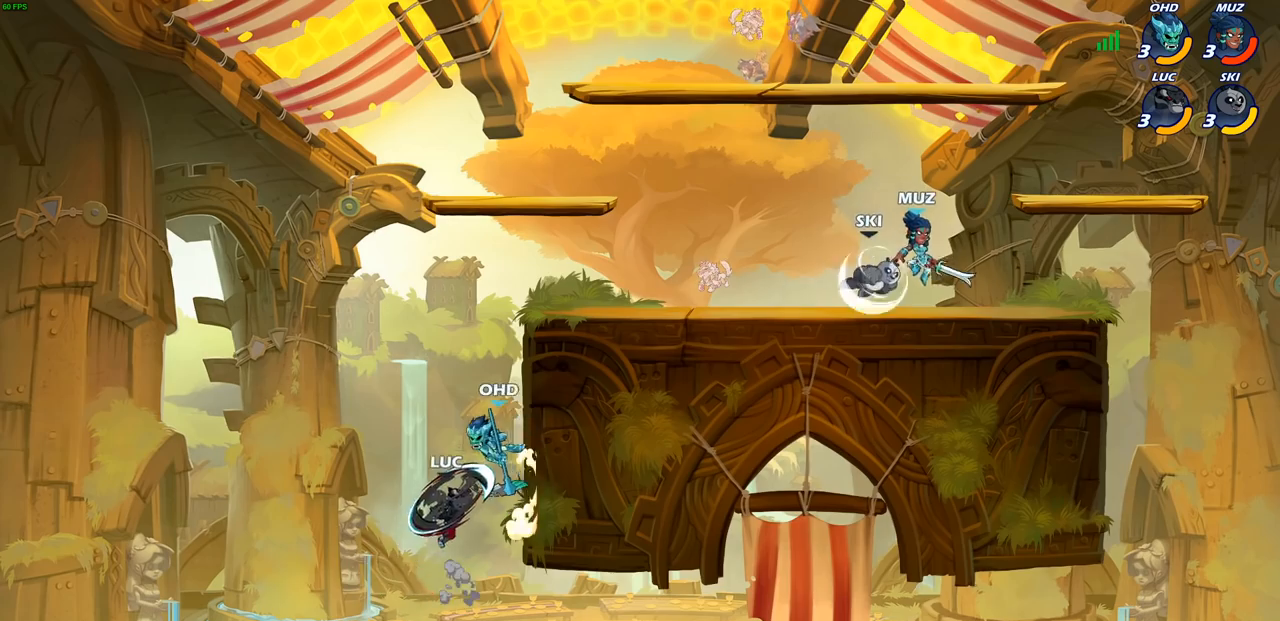
{"buttons": ["CROSS"], "left_stick": "up-left", "right_stick": "center", "events": [[33, "left_stick", "up-right"], [483, "left_stick", "up-left"], [500, "CROSS", "down"]]}
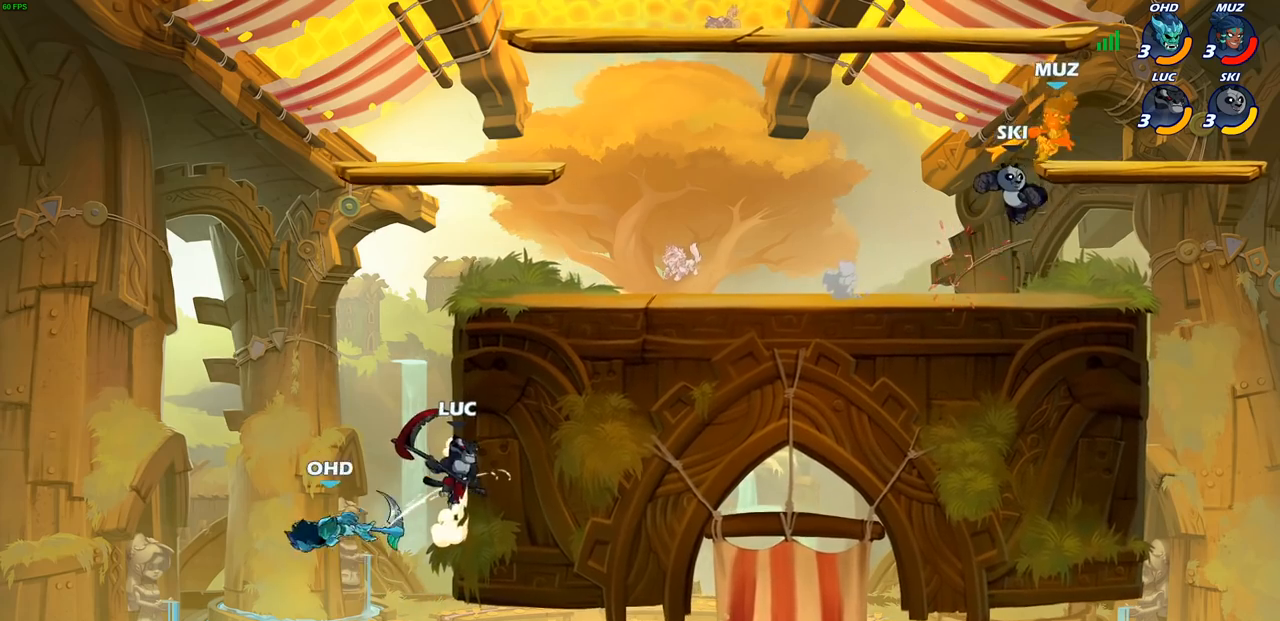
{"buttons": [], "left_stick": "center", "right_stick": "center", "events": [[150, "left_stick", "up"], [233, "CROSS", "up"], [267, "left_stick", "up-right"], [383, "left_stick", "center"]]}
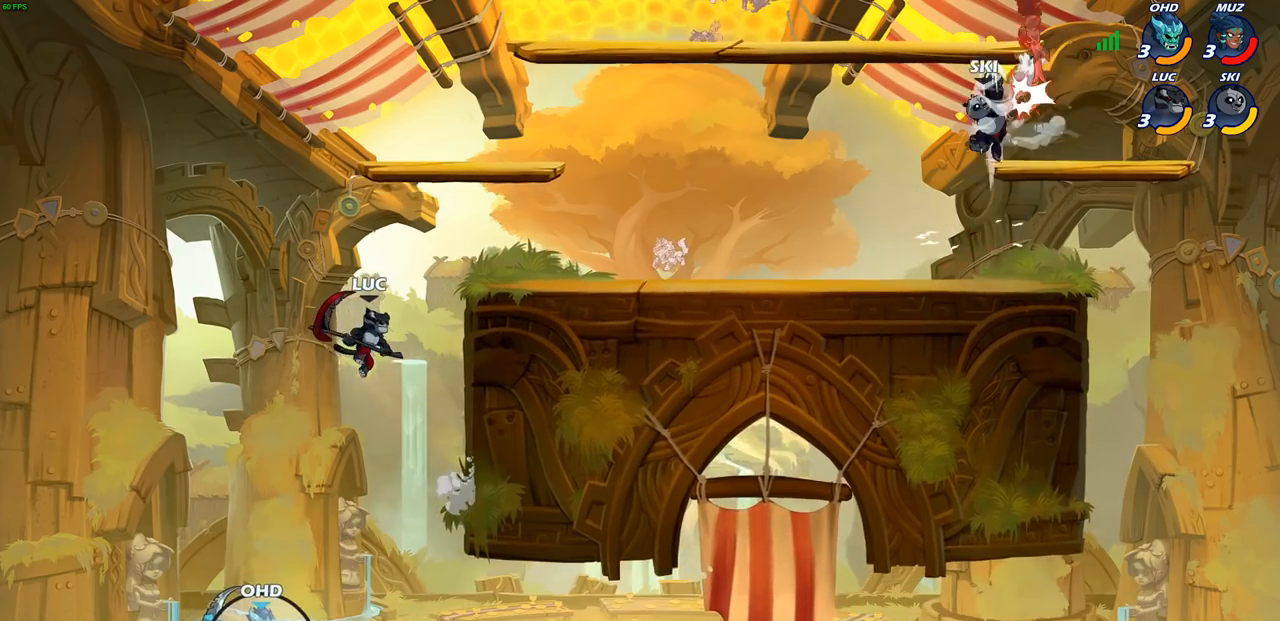
{"buttons": [], "left_stick": "center", "right_stick": "center", "events": [[250, "left_stick", "right"], [300, "left_stick", "down"], [367, "SQUARE", "down"], [417, "left_stick", "center"], [433, "SQUARE", "up"]]}
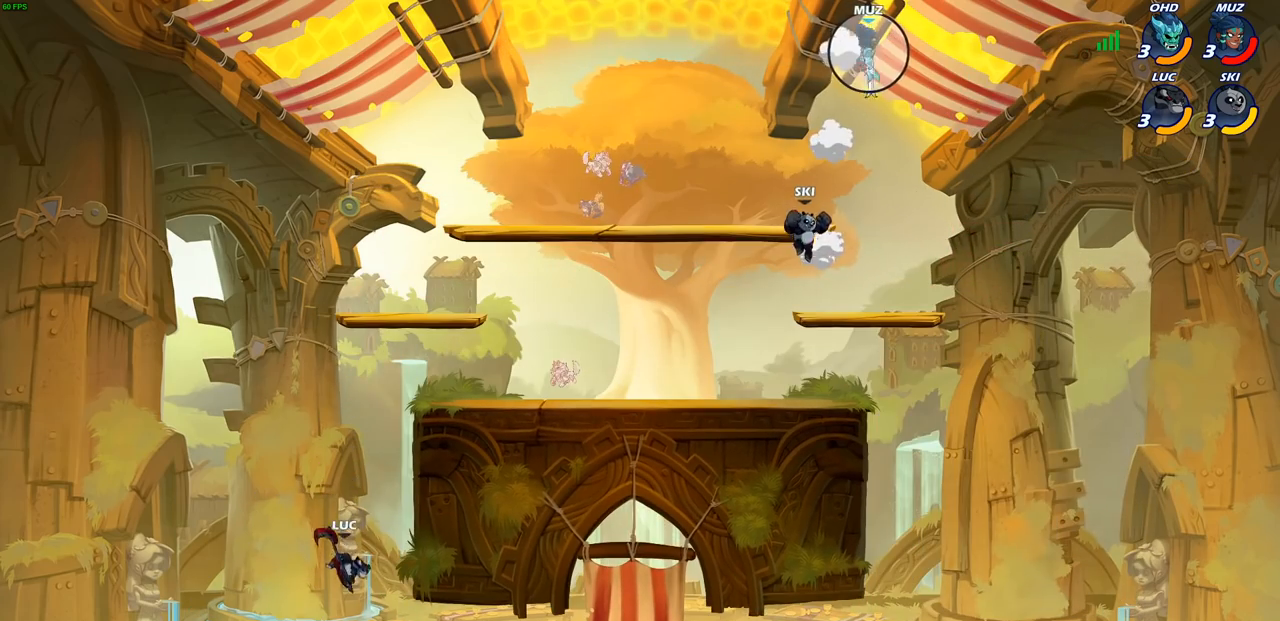
{"buttons": ["CROSS"], "left_stick": "left", "right_stick": "center", "events": [[167, "left_stick", "left"], [433, "CROSS", "down"]]}